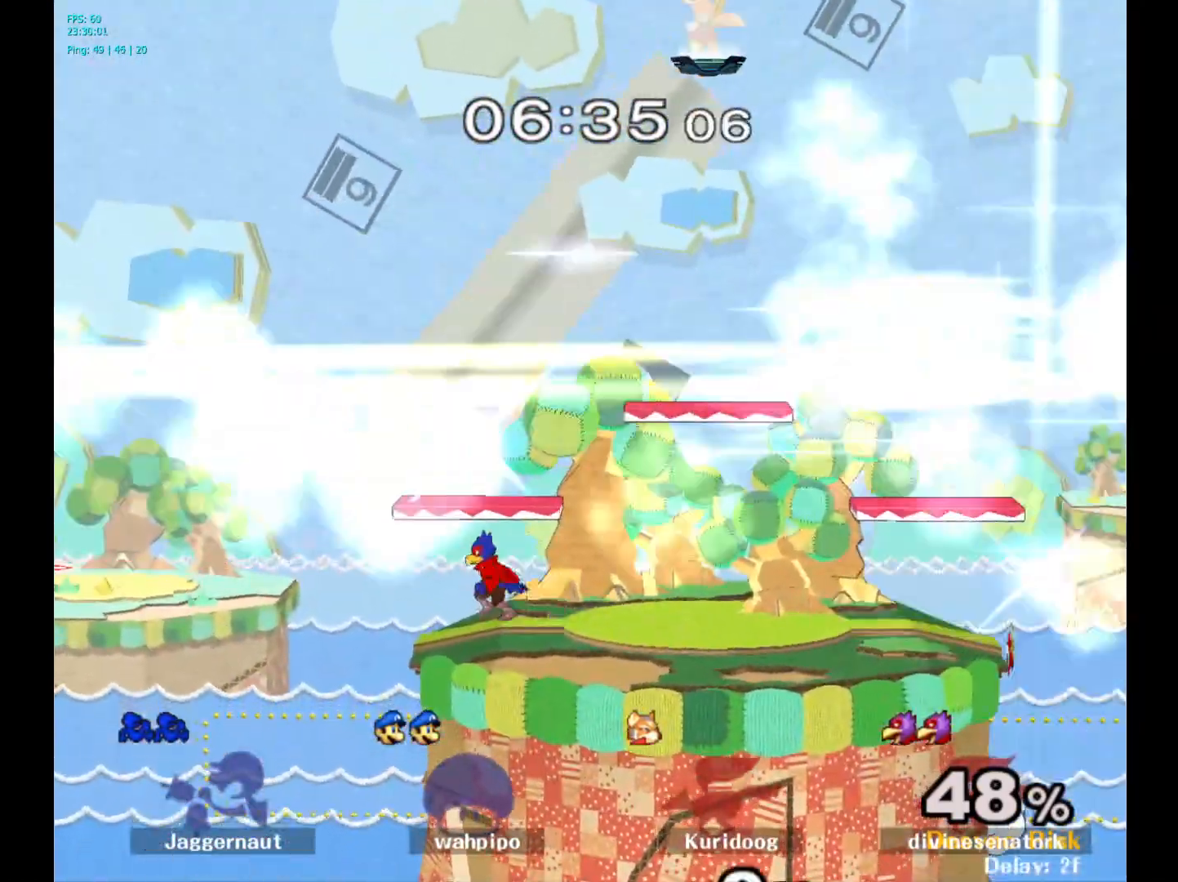
Gameplay with a controller (Nintendo layout); each line is a JSON object with the inputs held at the frame after it. "events" lists button and stick changes between this image and that frame as [ms after this image, input, new state], when the widget could be followed in between. Not read: L3 R3.
{"buttons": [], "left_stick": "center", "right_stick": "center", "events": [[67, "R1", "down"], [100, "L1", "down"], [200, "L1", "up"], [267, "R1", "up"]]}
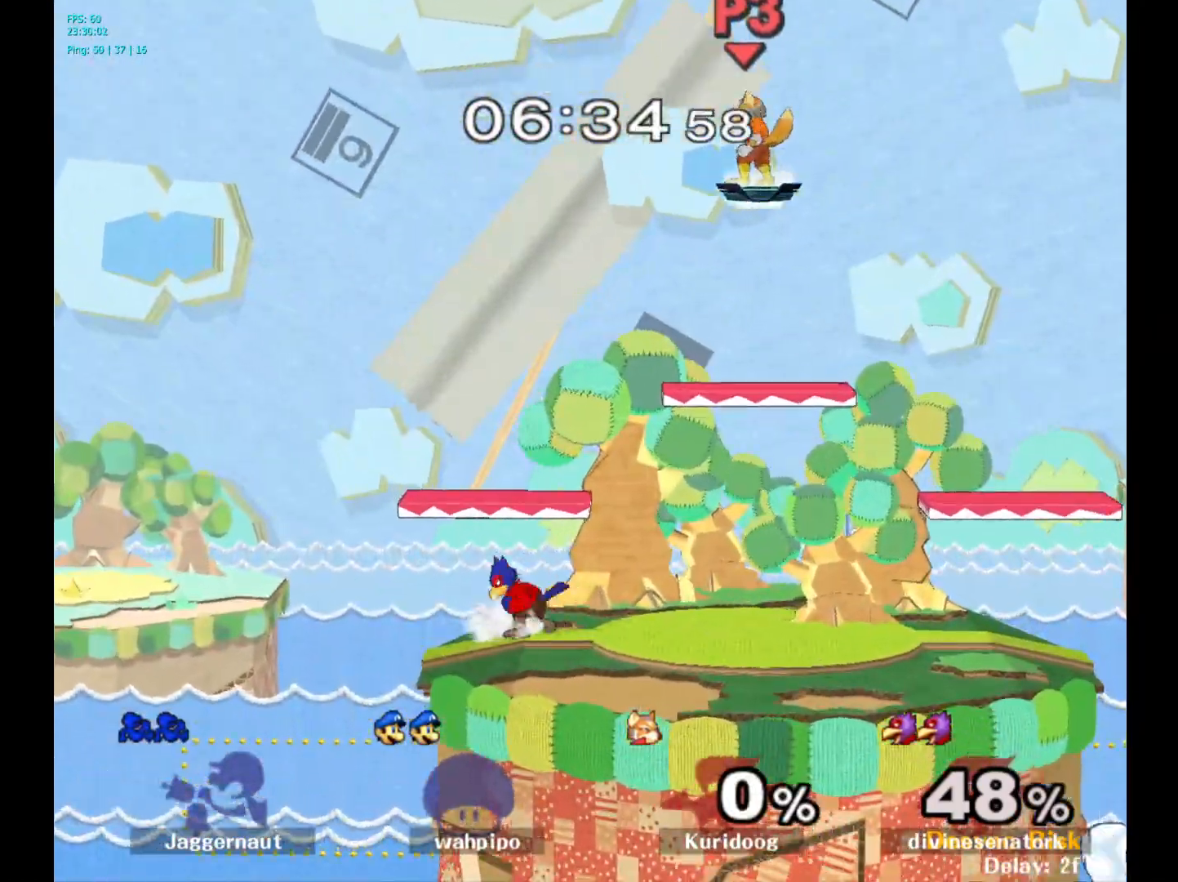
{"buttons": [], "left_stick": "left", "right_stick": "center", "events": [[400, "left_stick", "left"]]}
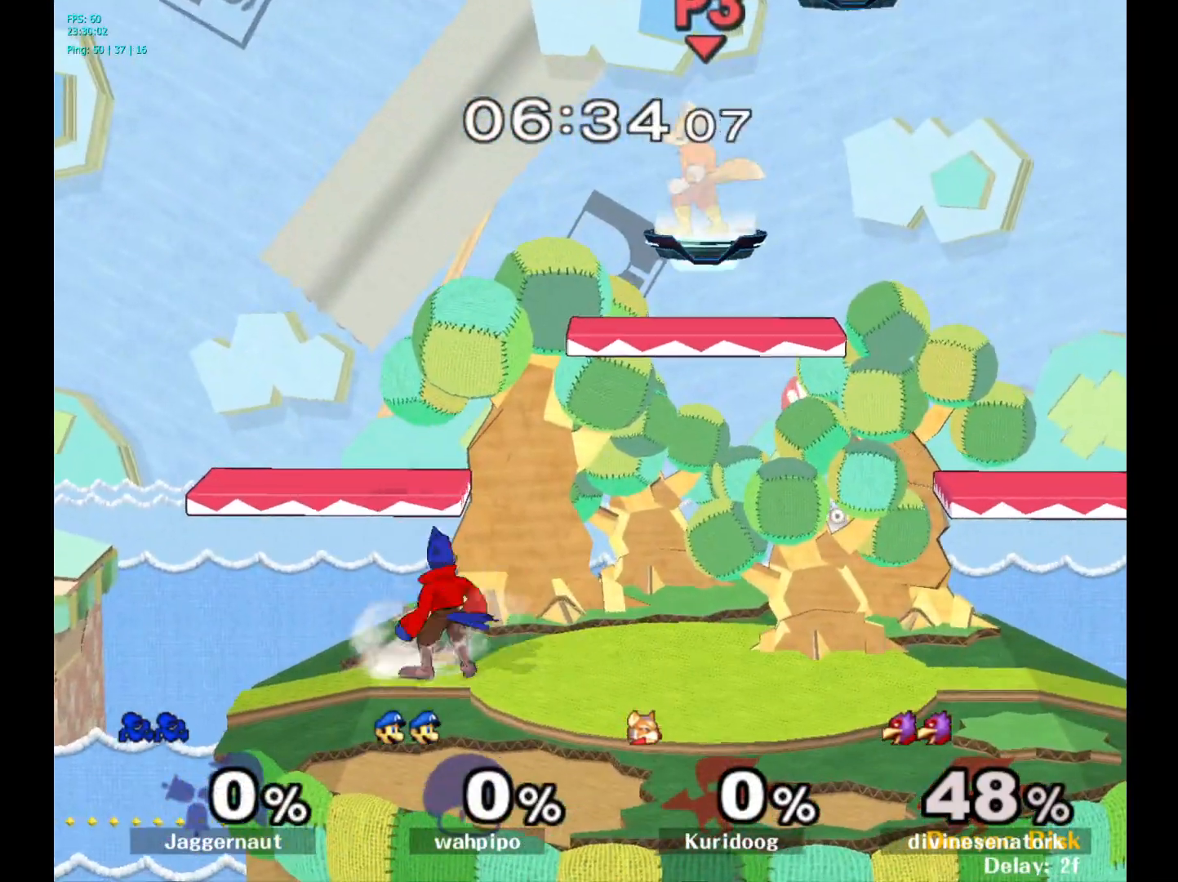
{"buttons": [], "left_stick": "down-left", "right_stick": "center", "events": [[250, "left_stick", "down-left"]]}
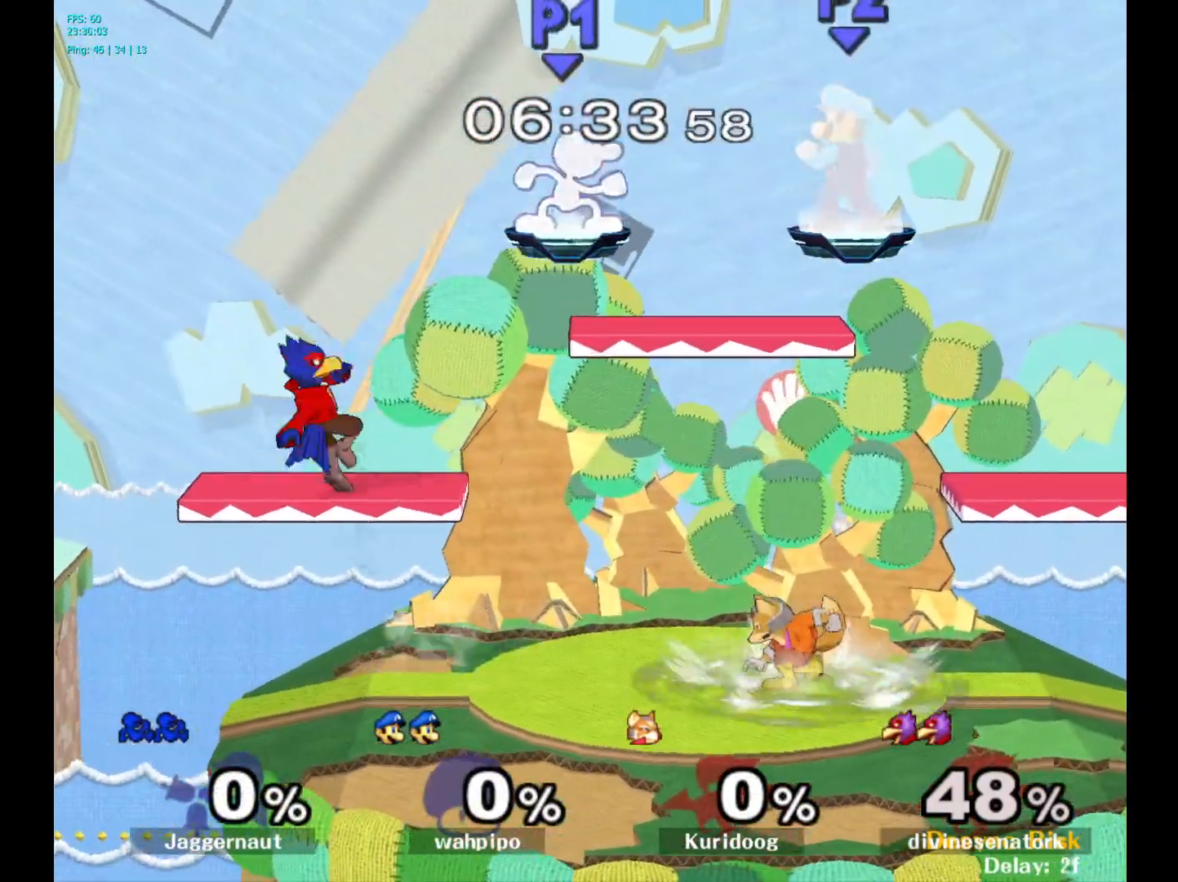
{"buttons": [], "left_stick": "down-left", "right_stick": "center", "events": []}
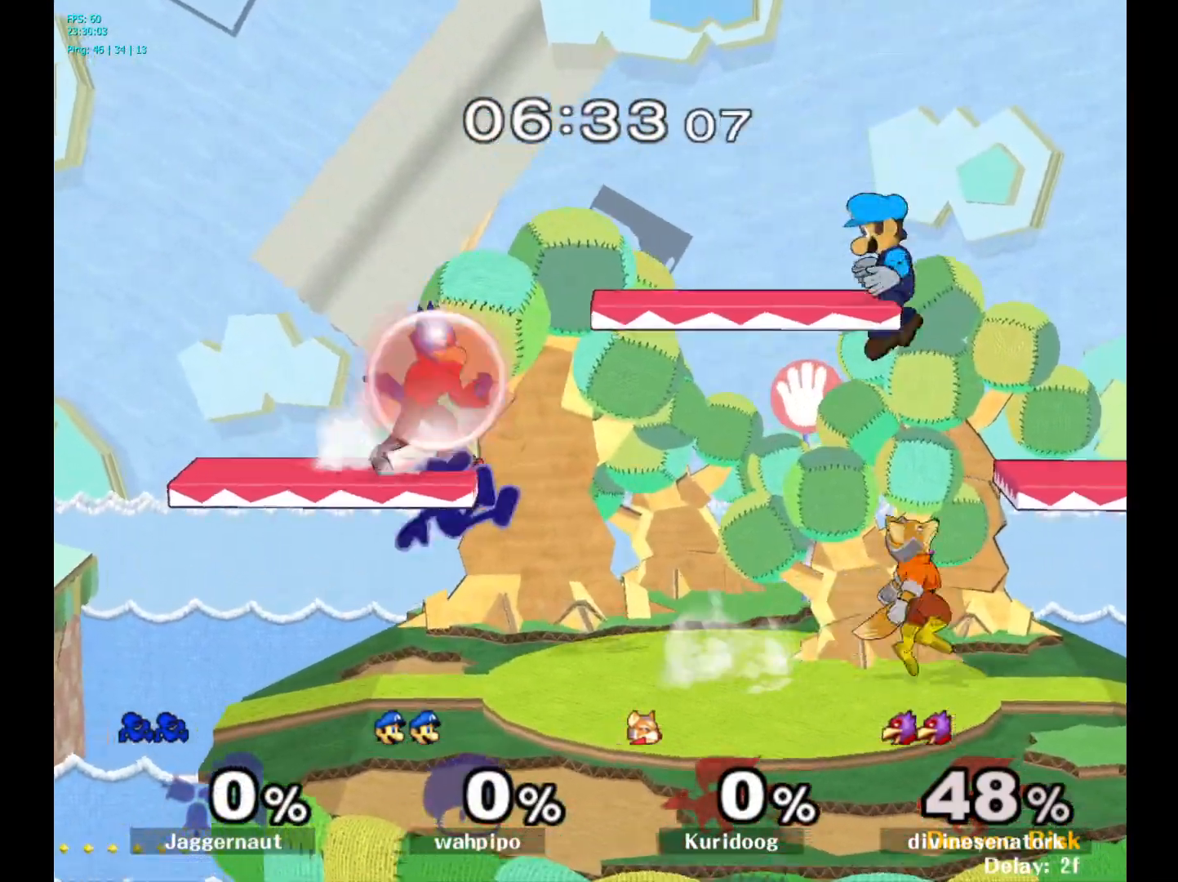
{"buttons": [], "left_stick": "left", "right_stick": "center", "events": [[33, "left_stick", "center"], [67, "Y", "down"], [167, "A", "down"], [183, "Y", "up"], [217, "left_stick", "right"], [300, "A", "up"], [383, "left_stick", "left"]]}
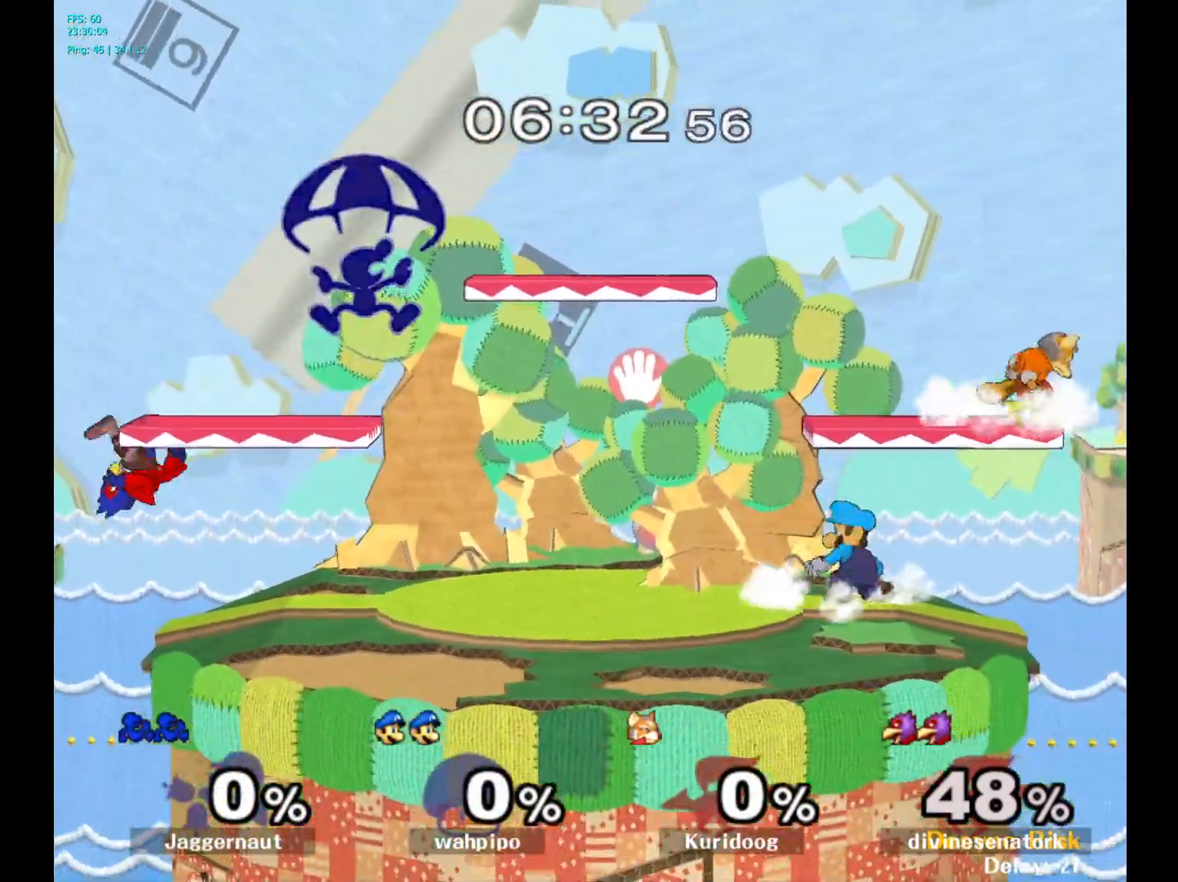
{"buttons": [], "left_stick": "center", "right_stick": "center", "events": [[350, "left_stick", "center"]]}
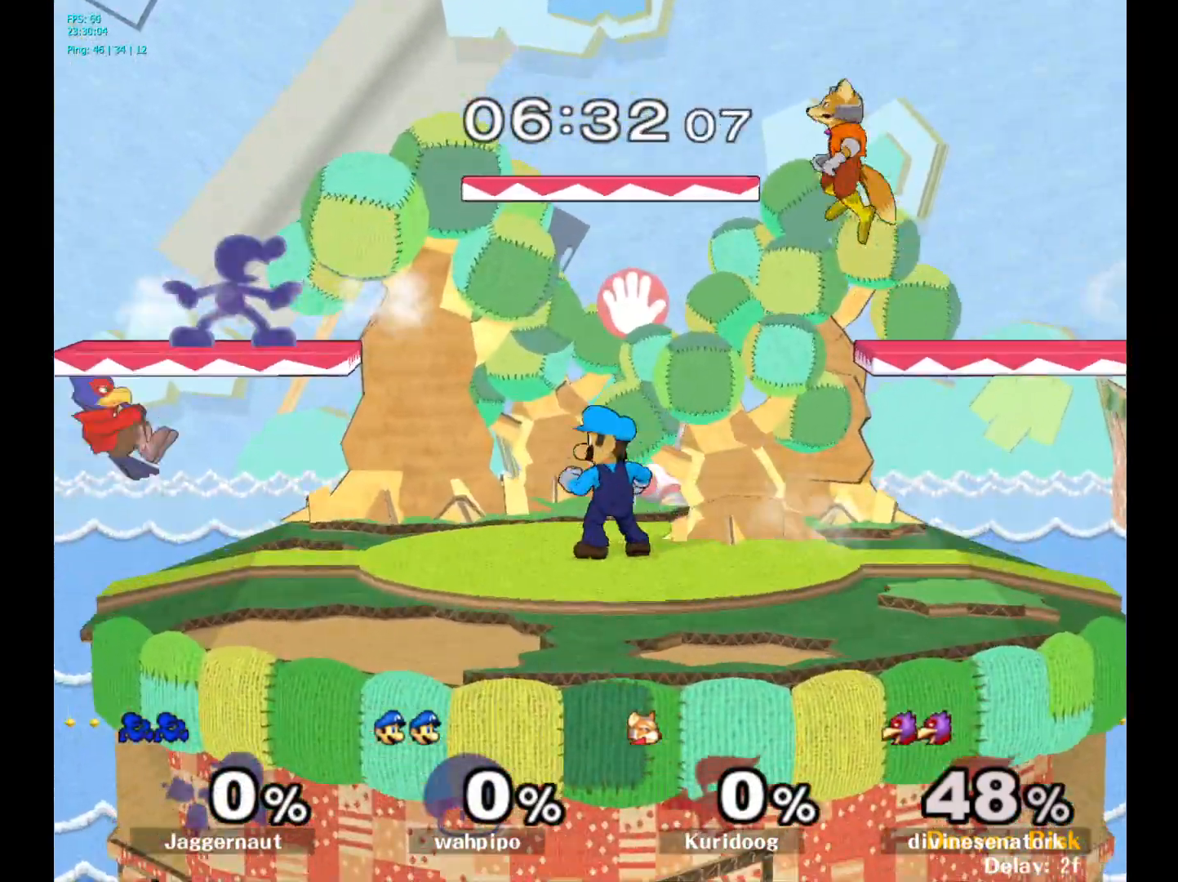
{"buttons": [], "left_stick": "up", "right_stick": "center", "events": [[117, "left_stick", "down"], [217, "right_stick", "left"], [300, "left_stick", "right"], [333, "right_stick", "center"], [483, "left_stick", "up"]]}
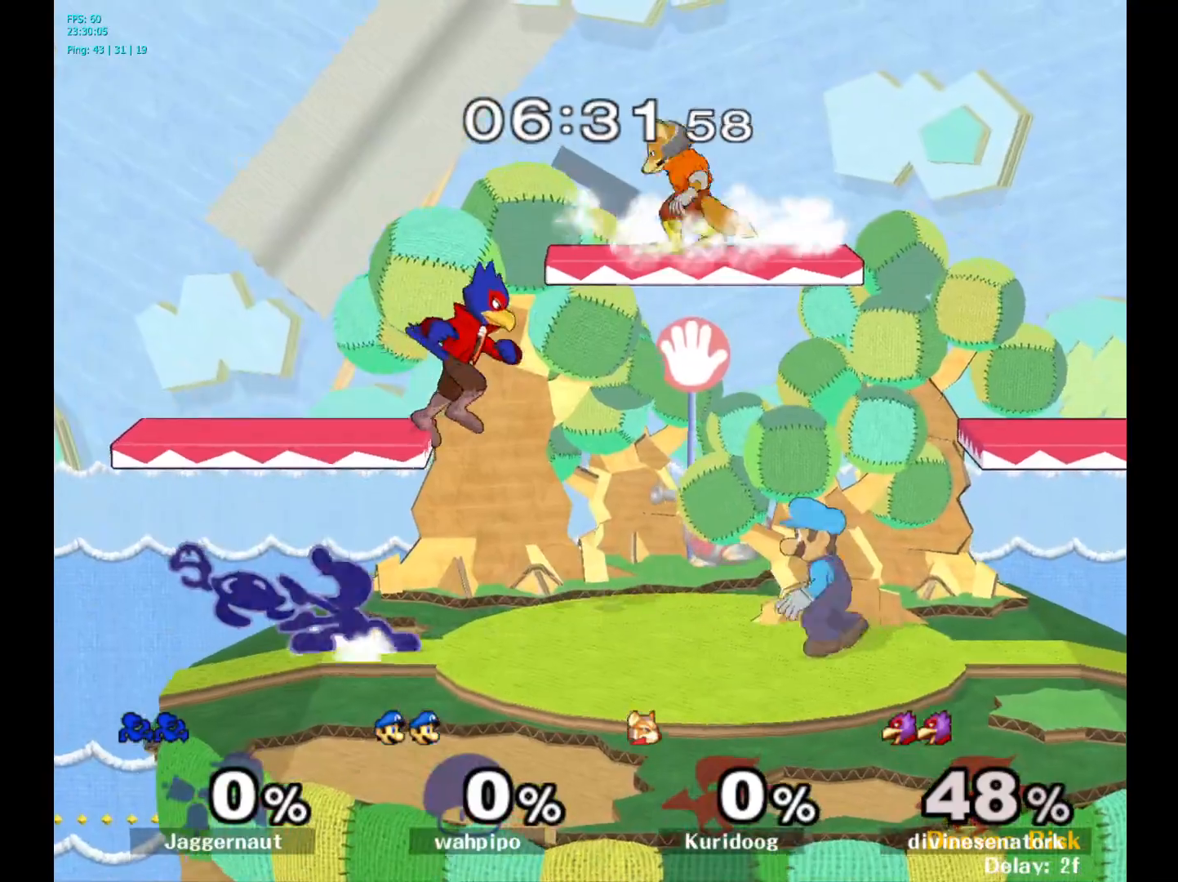
{"buttons": [], "left_stick": "up", "right_stick": "center", "events": [[17, "R1", "down"], [150, "R1", "up"], [350, "A", "down"], [467, "A", "up"]]}
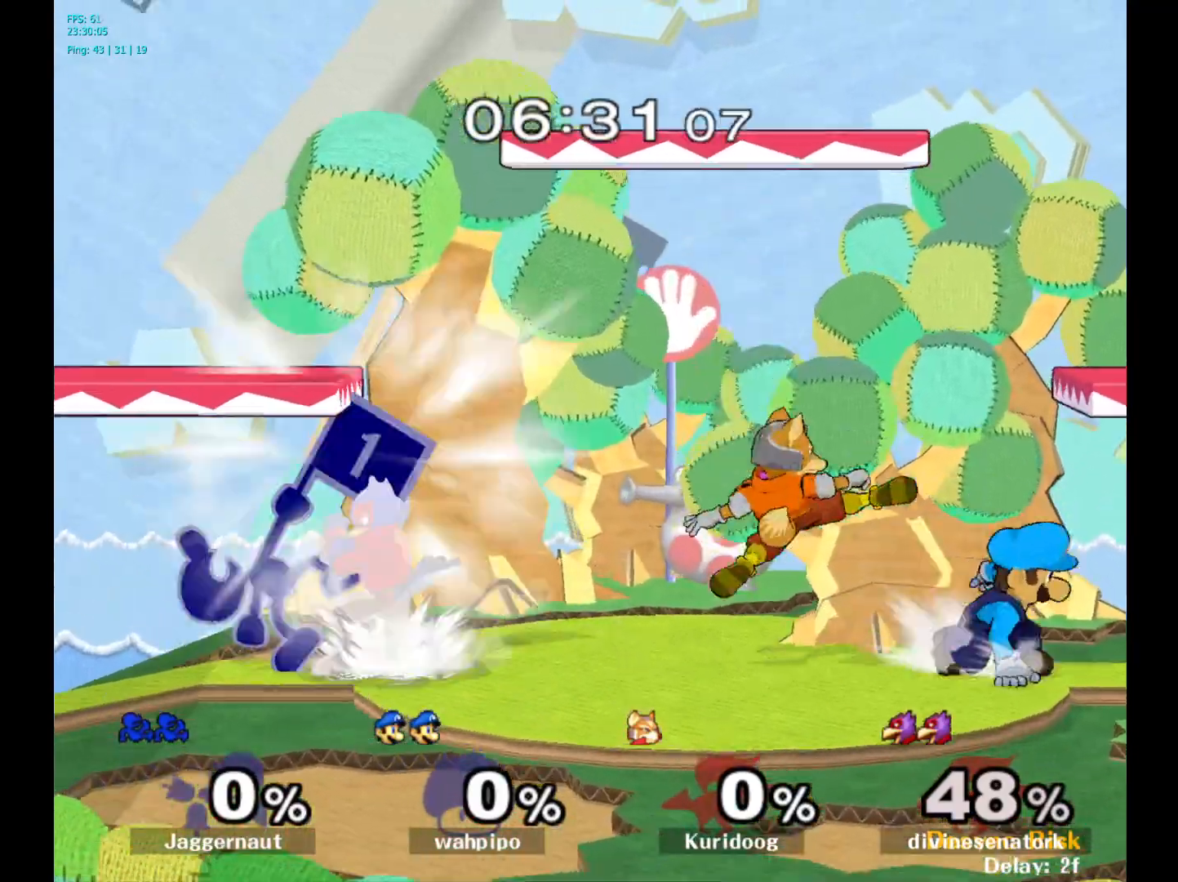
{"buttons": ["A"], "left_stick": "up", "right_stick": "center", "events": [[17, "A", "down"], [150, "A", "up"], [383, "A", "down"]]}
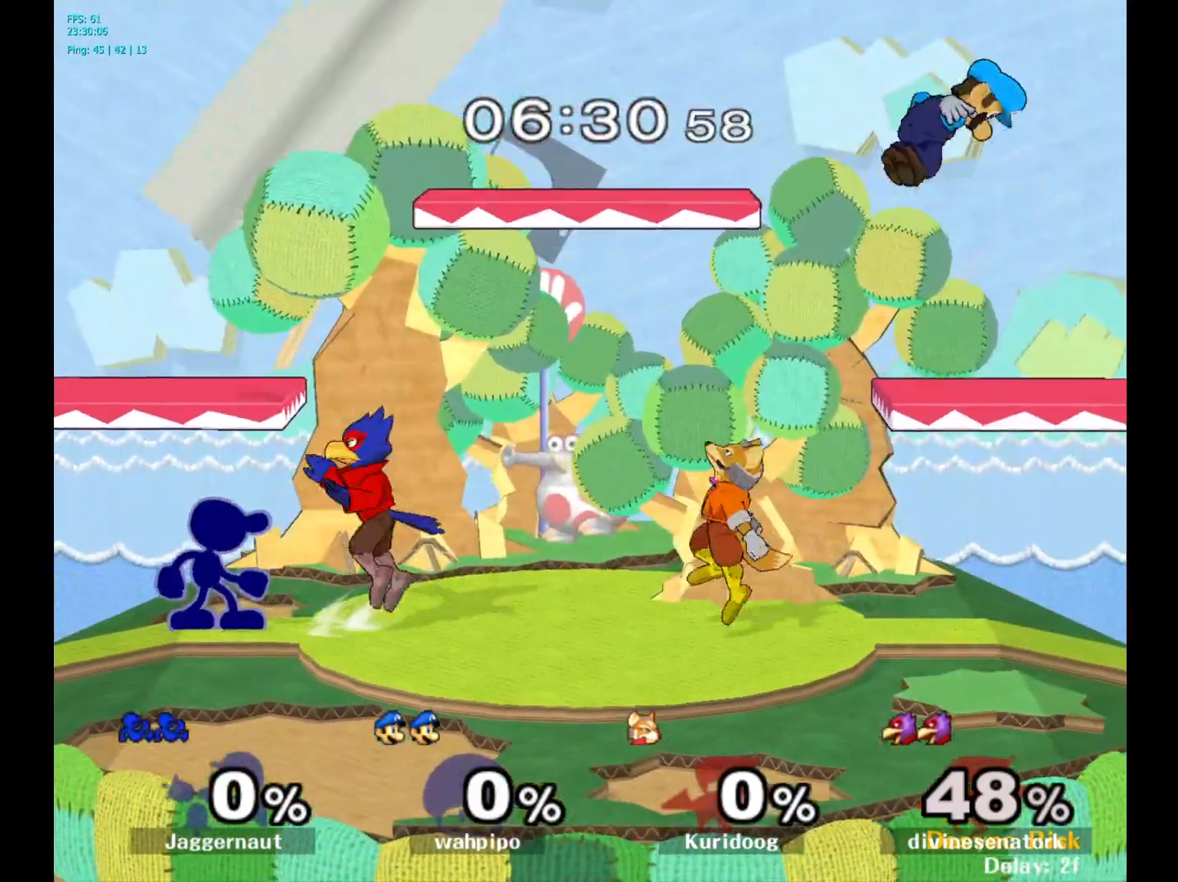
{"buttons": [], "left_stick": "center", "right_stick": "center", "events": [[17, "A", "up"], [67, "A", "down"], [200, "A", "up"], [483, "left_stick", "center"]]}
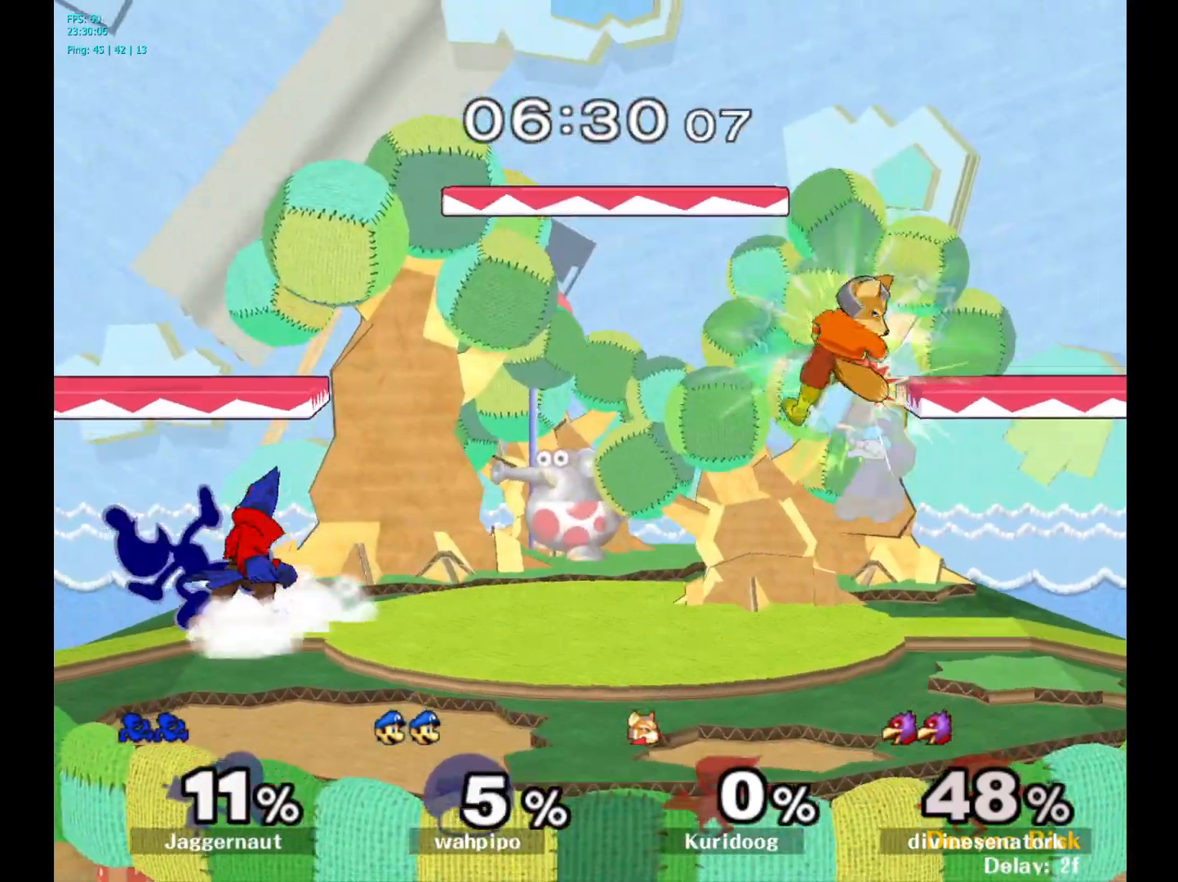
{"buttons": ["R1"], "left_stick": "center", "right_stick": "center", "events": [[83, "R1", "down"]]}
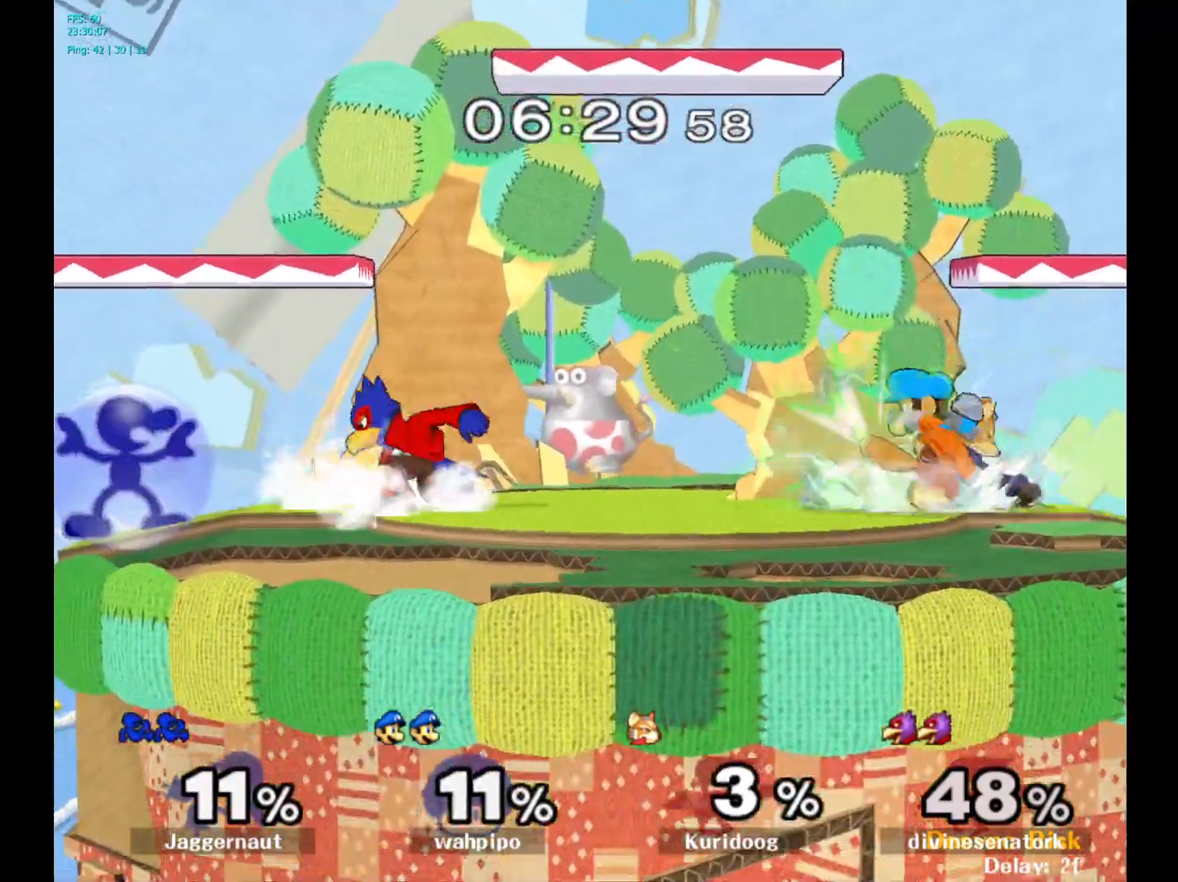
{"buttons": ["A"], "left_stick": "right", "right_stick": "center", "events": [[283, "R1", "up"], [283, "left_stick", "right"], [317, "Y", "down"], [333, "Y", "up"], [417, "A", "down"]]}
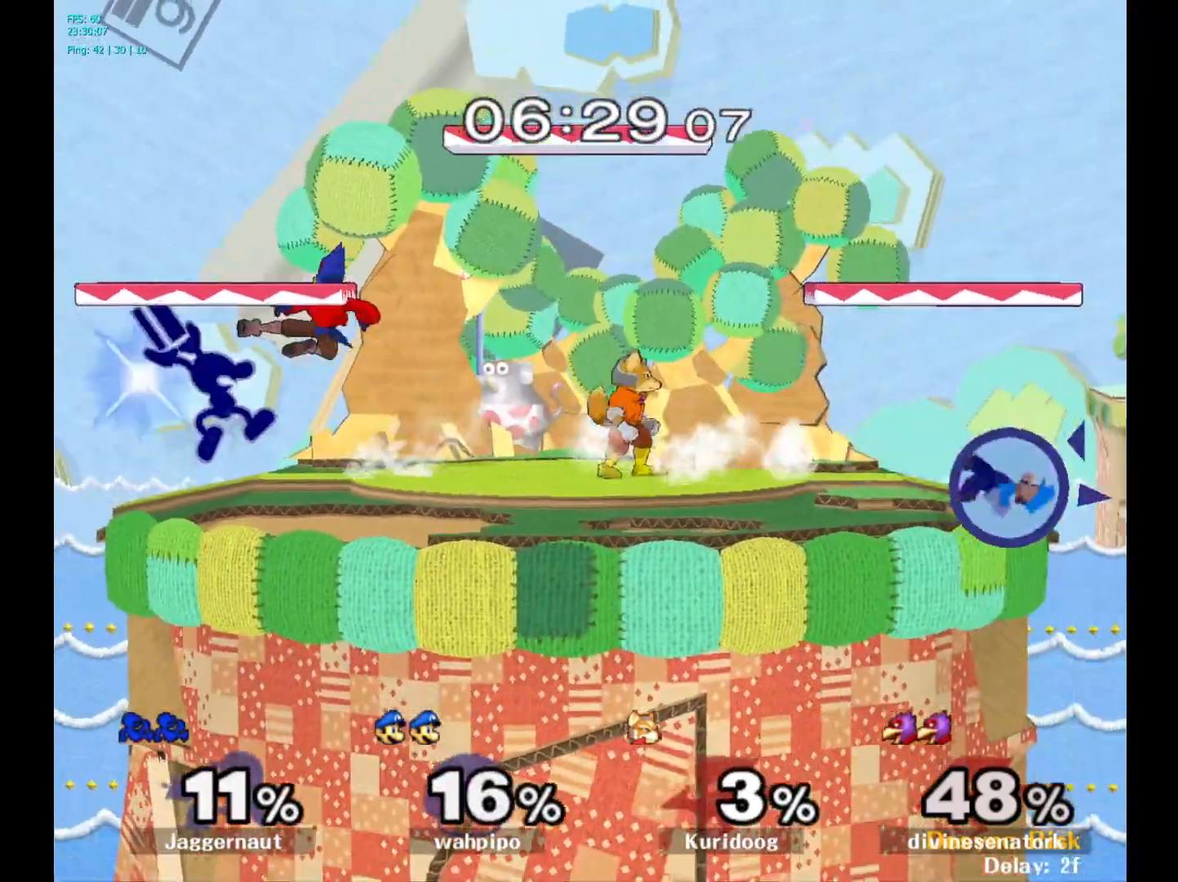
{"buttons": ["R1"], "left_stick": "center", "right_stick": "center", "events": [[33, "A", "up"], [100, "left_stick", "center"], [233, "R1", "down"], [233, "left_stick", "down"], [467, "left_stick", "center"]]}
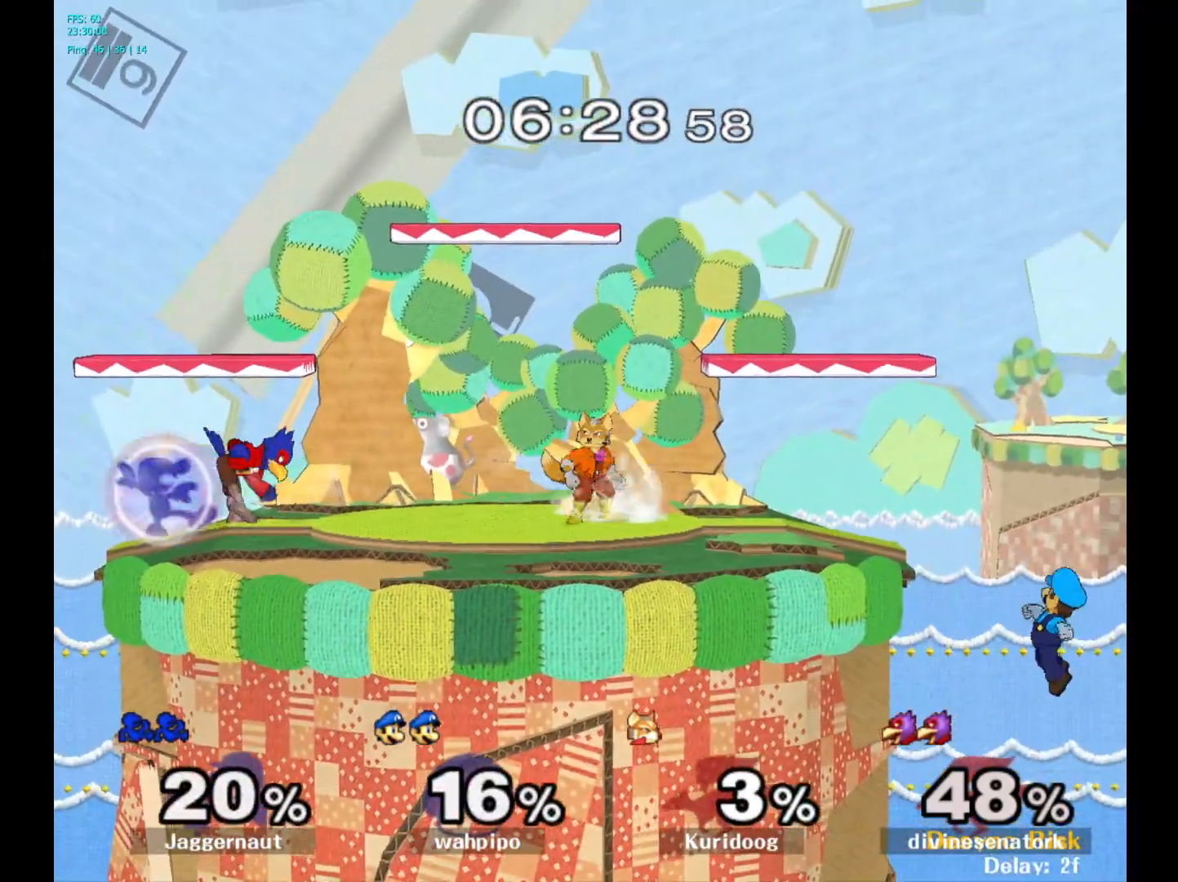
{"buttons": ["Y"], "left_stick": "right", "right_stick": "center", "events": [[350, "R1", "up"], [433, "left_stick", "right"], [450, "Y", "down"]]}
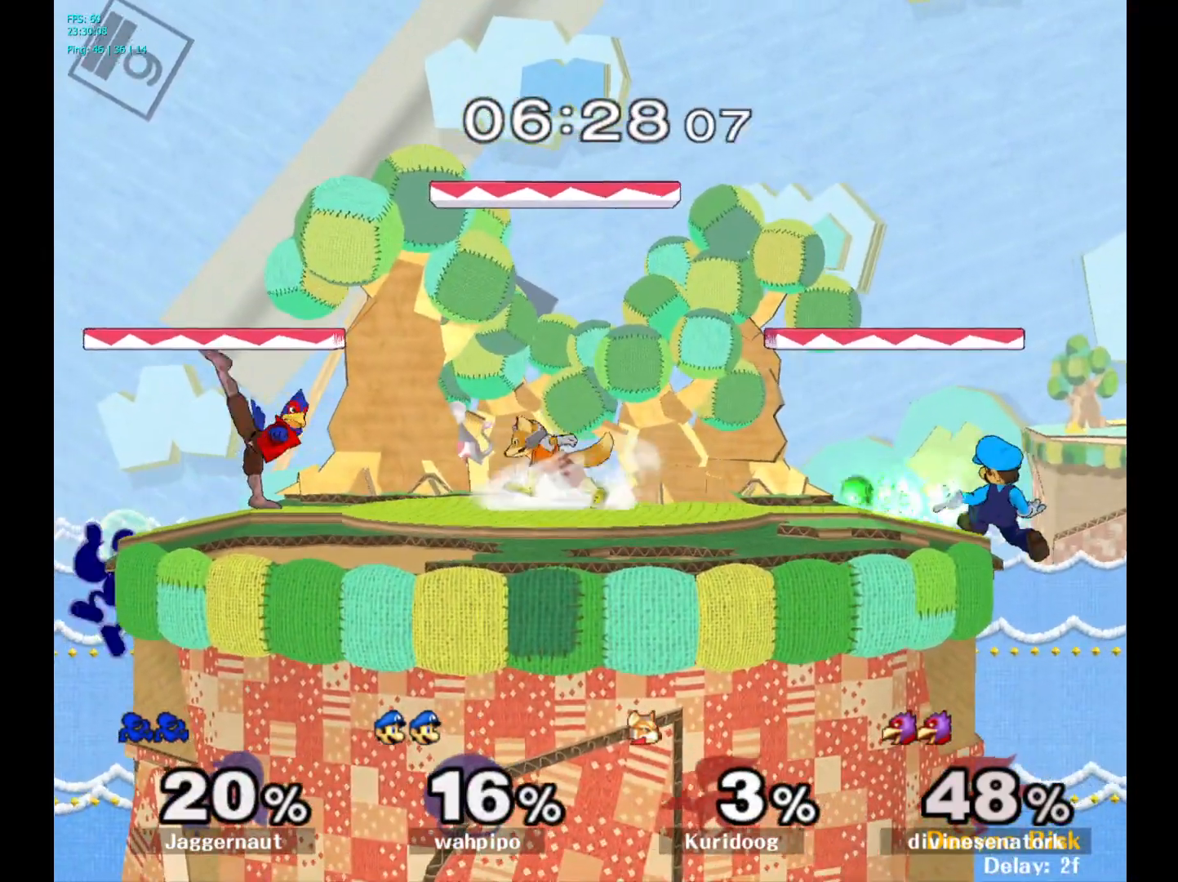
{"buttons": [], "left_stick": "center", "right_stick": "center", "events": [[117, "left_stick", "center"], [150, "Y", "up"], [317, "left_stick", "left"], [417, "left_stick", "center"]]}
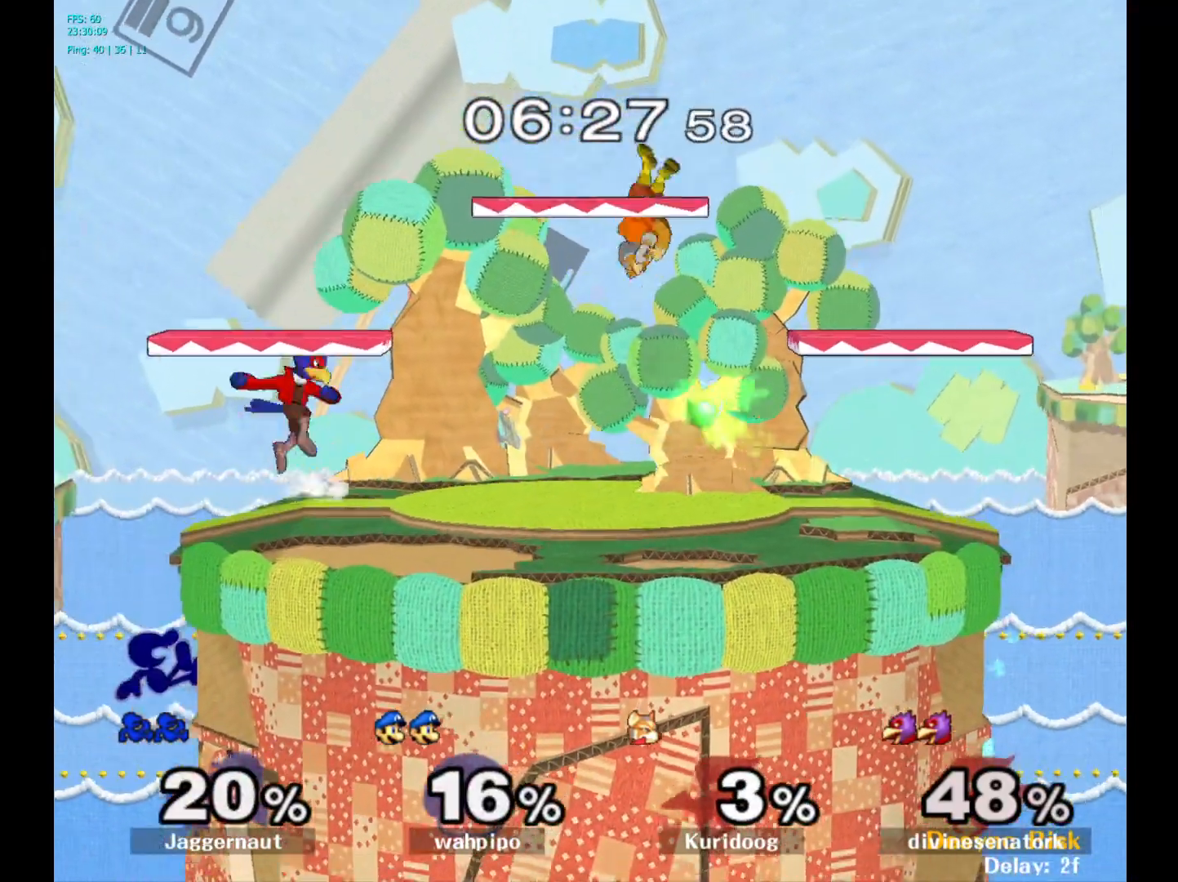
{"buttons": [], "left_stick": "center", "right_stick": "center", "events": [[183, "Y", "down"], [433, "Y", "up"]]}
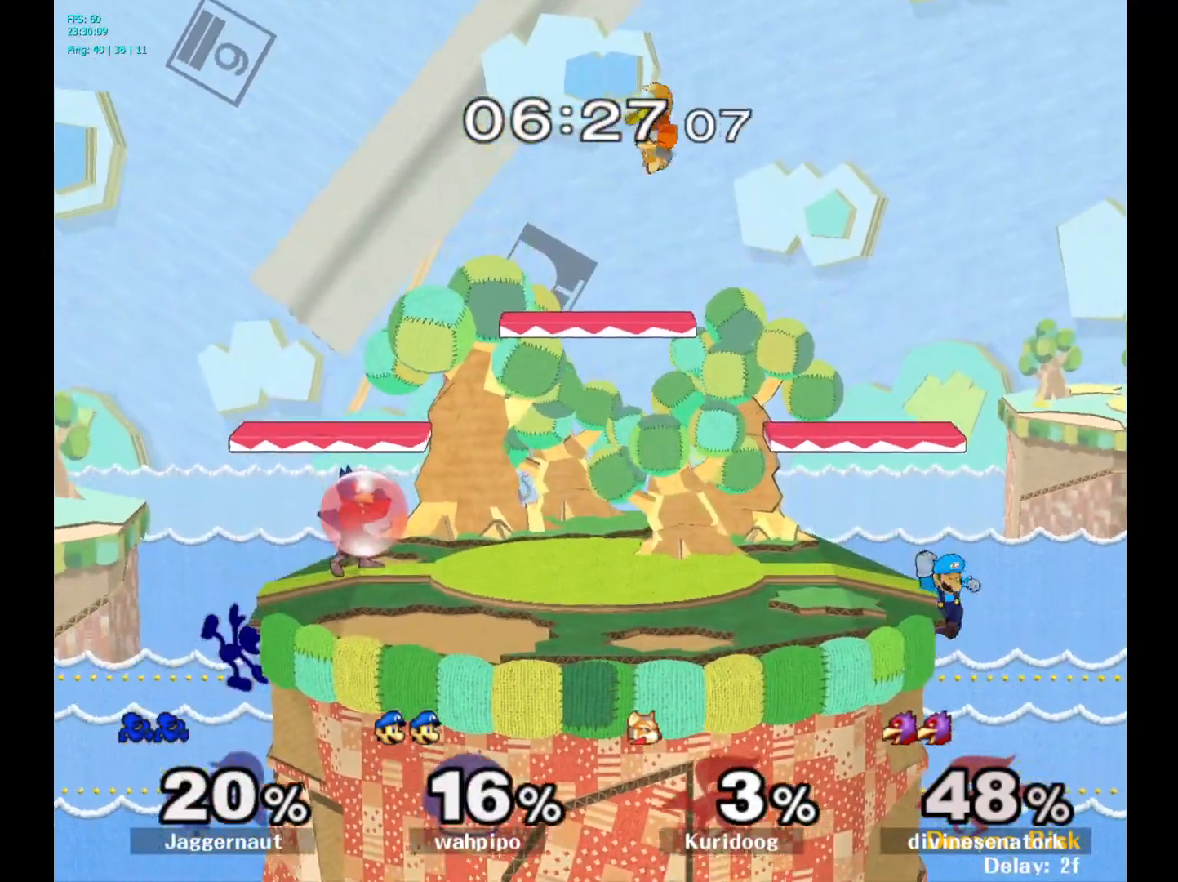
{"buttons": ["A", "Y"], "left_stick": "right", "right_stick": "center", "events": [[250, "left_stick", "left"], [333, "left_stick", "right"], [350, "Y", "down"], [450, "A", "down"]]}
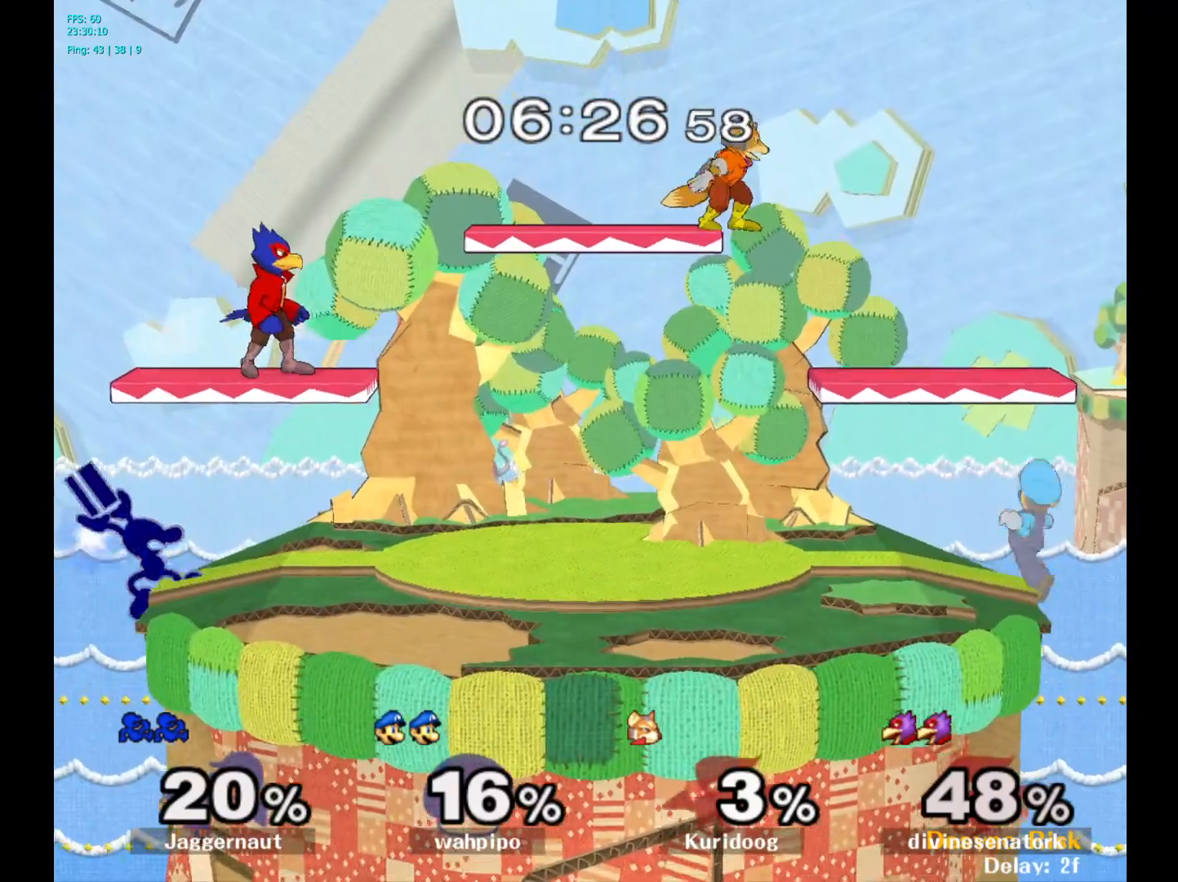
{"buttons": [], "left_stick": "down", "right_stick": "center", "events": [[17, "Y", "up"], [167, "A", "up"], [267, "left_stick", "center"], [350, "R1", "down"], [350, "left_stick", "down"], [483, "R1", "up"]]}
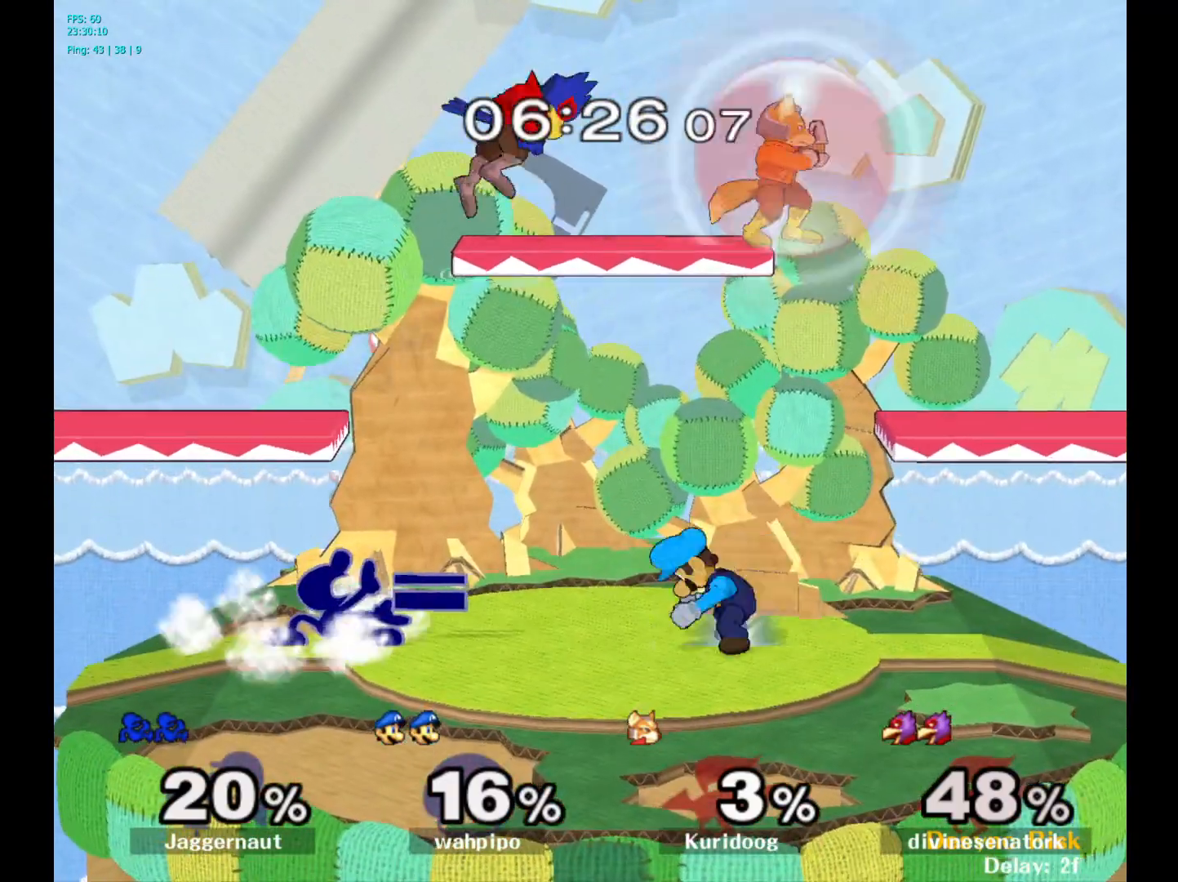
{"buttons": ["A"], "left_stick": "down", "right_stick": "center", "events": [[83, "A", "down"], [200, "A", "up"], [250, "A", "down"], [333, "A", "up"], [383, "A", "down"]]}
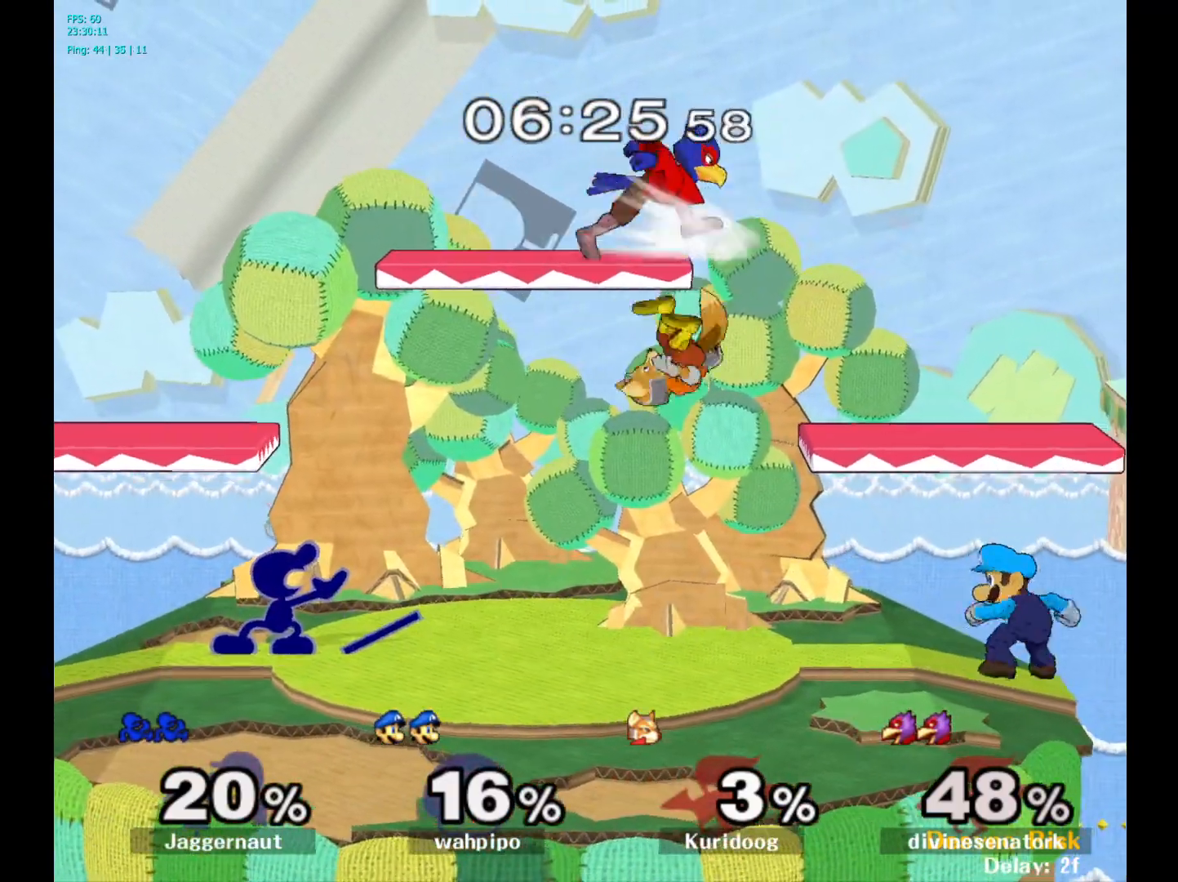
{"buttons": [], "left_stick": "right", "right_stick": "center", "events": [[17, "A", "up"], [50, "left_stick", "center"], [183, "A", "down"], [300, "A", "up"], [500, "left_stick", "right"]]}
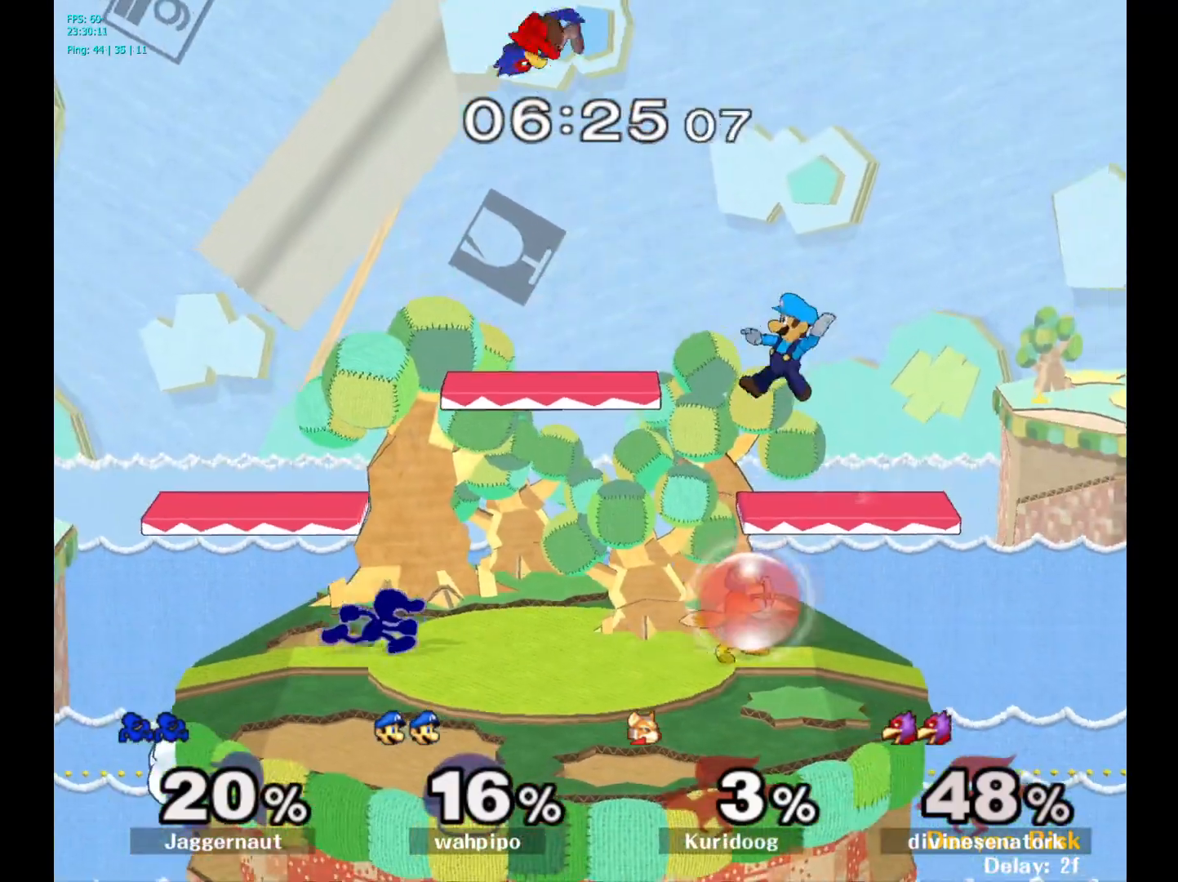
{"buttons": ["A"], "left_stick": "left", "right_stick": "center", "events": [[267, "Y", "down"], [267, "left_stick", "left"], [383, "A", "down"], [450, "Y", "up"]]}
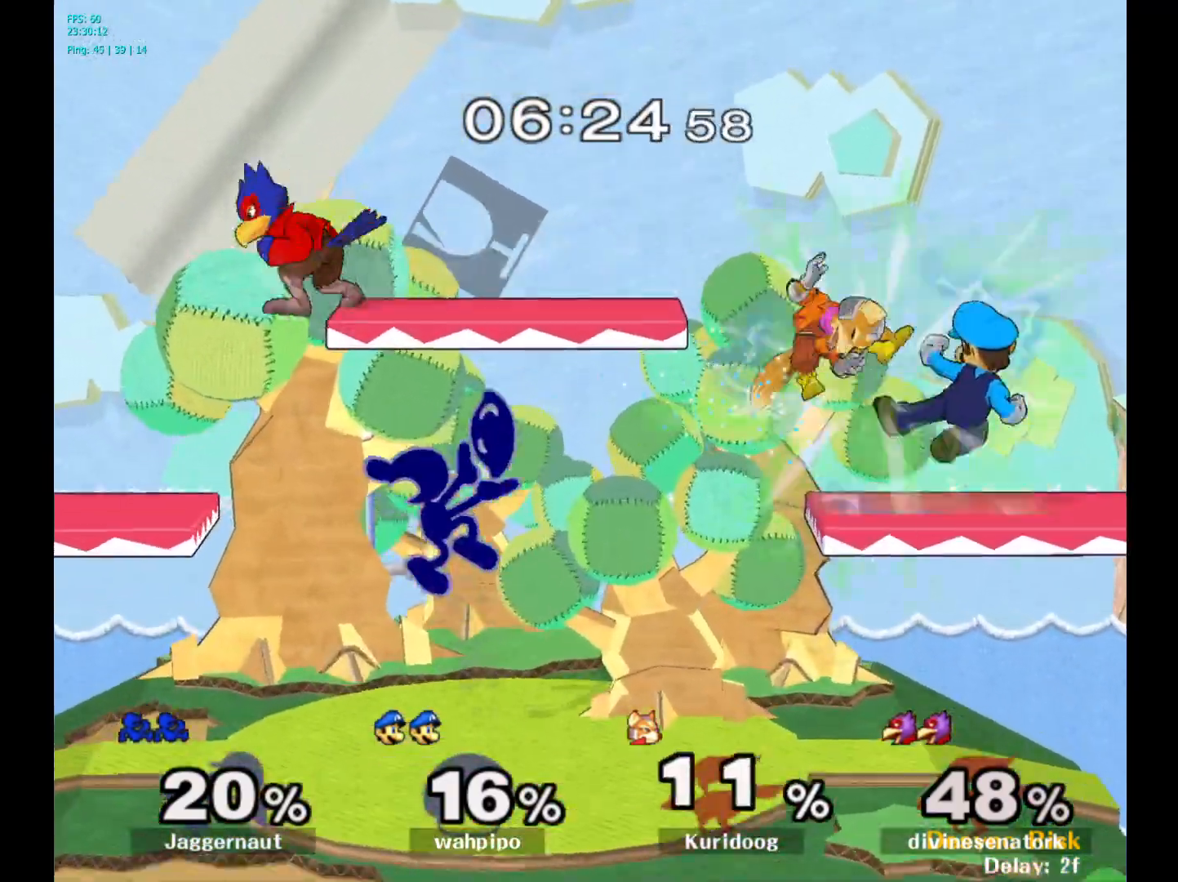
{"buttons": [], "left_stick": "up-left", "right_stick": "center", "events": [[67, "A", "up"], [100, "left_stick", "right"], [300, "left_stick", "up-left"]]}
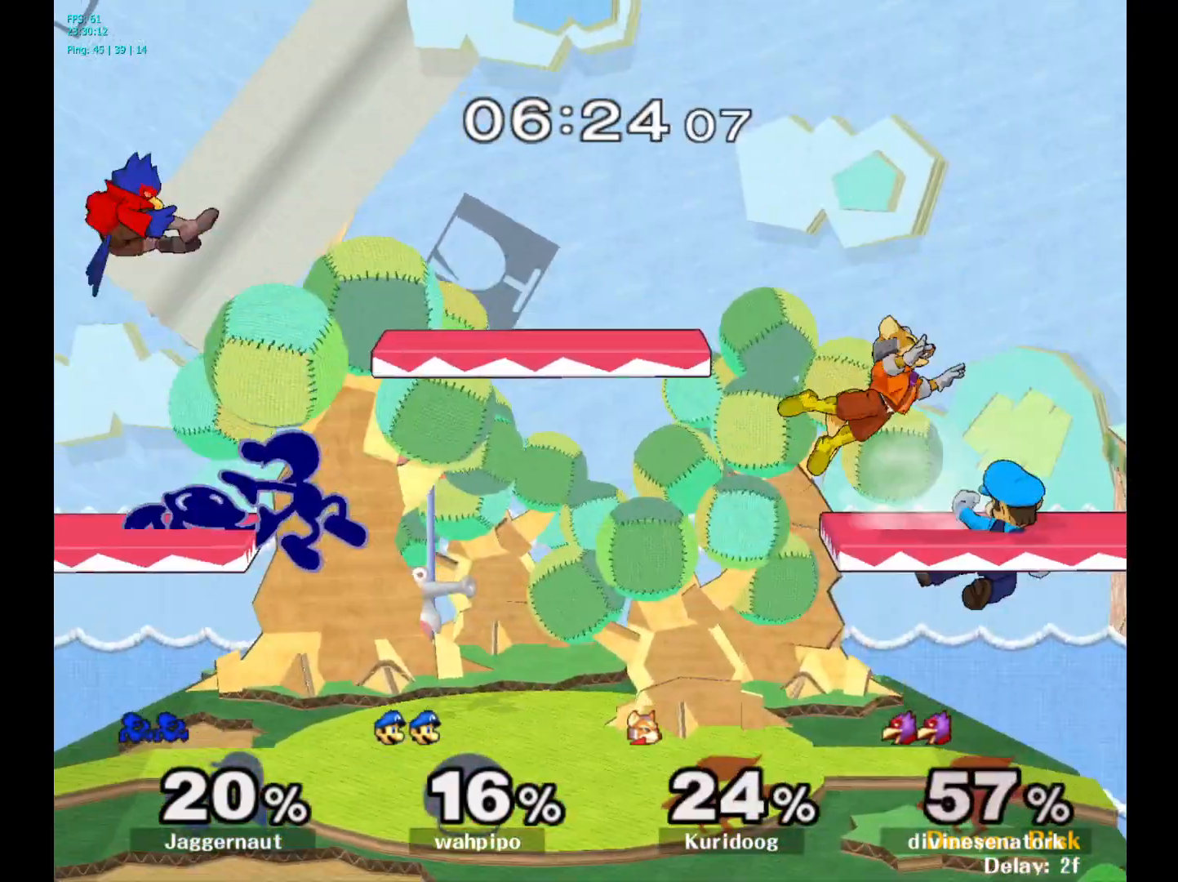
{"buttons": [], "left_stick": "center", "right_stick": "center", "events": [[150, "left_stick", "up"], [267, "left_stick", "center"], [433, "Y", "down"], [483, "Y", "up"]]}
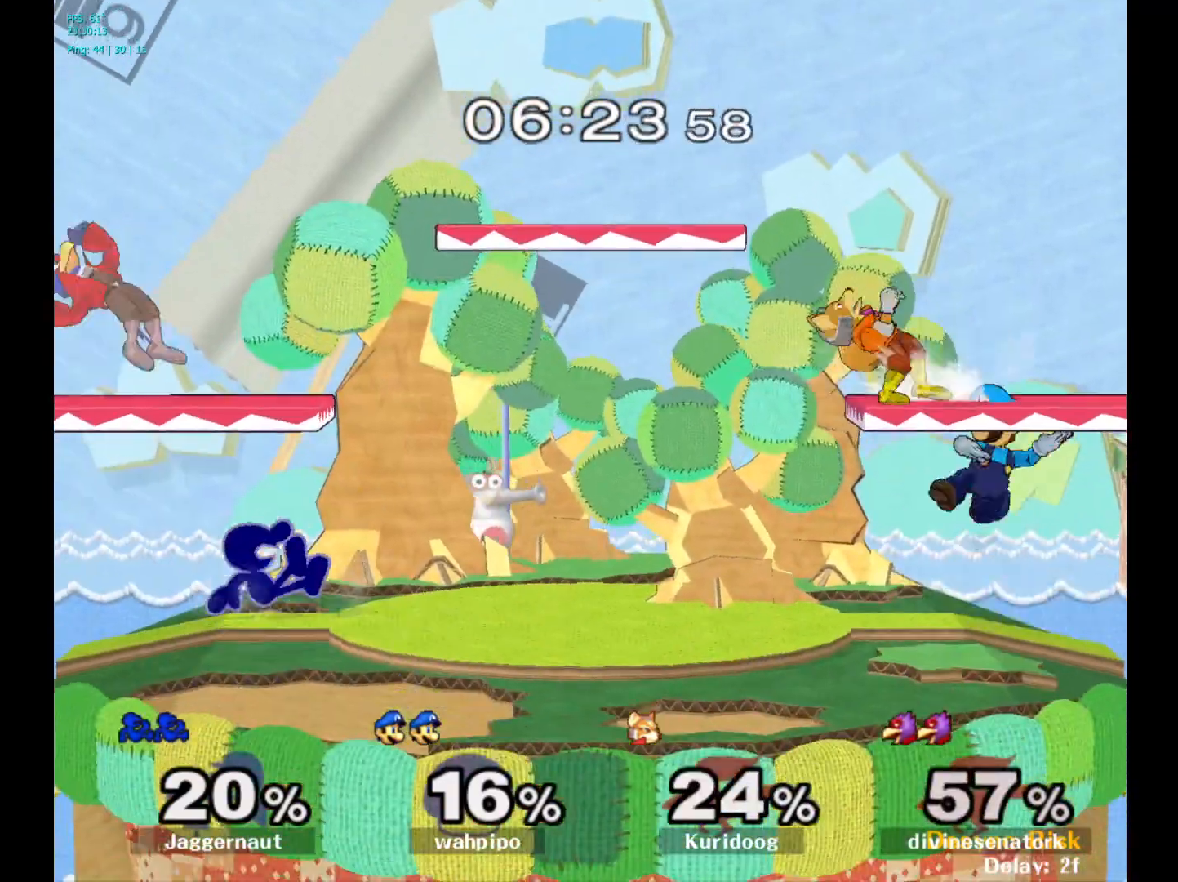
{"buttons": [], "left_stick": "center", "right_stick": "center", "events": [[67, "A", "down"], [183, "A", "up"], [183, "left_stick", "left"], [383, "left_stick", "center"]]}
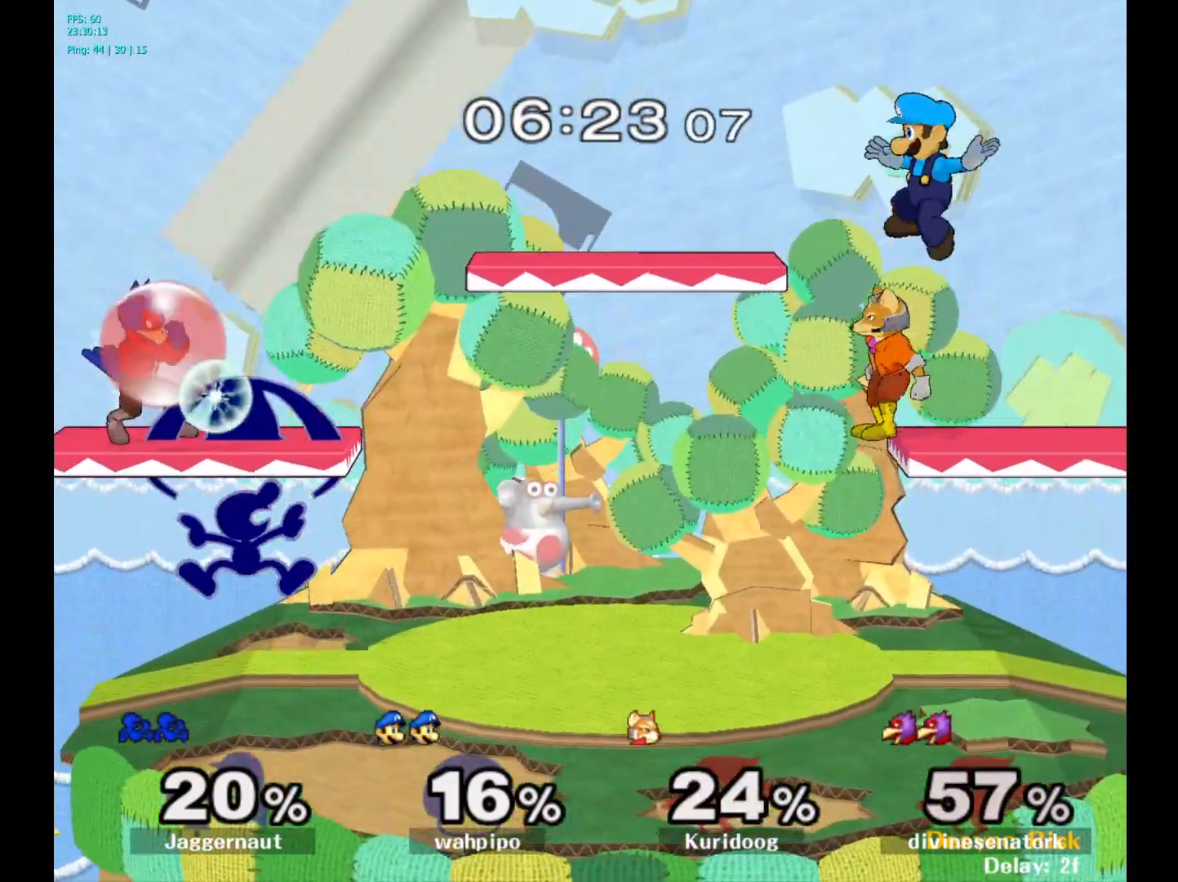
{"buttons": [], "left_stick": "up", "right_stick": "center", "events": [[17, "left_stick", "down-left"], [33, "R1", "down"], [150, "left_stick", "left"], [183, "R1", "up"], [300, "left_stick", "up"], [367, "A", "down"], [483, "A", "up"]]}
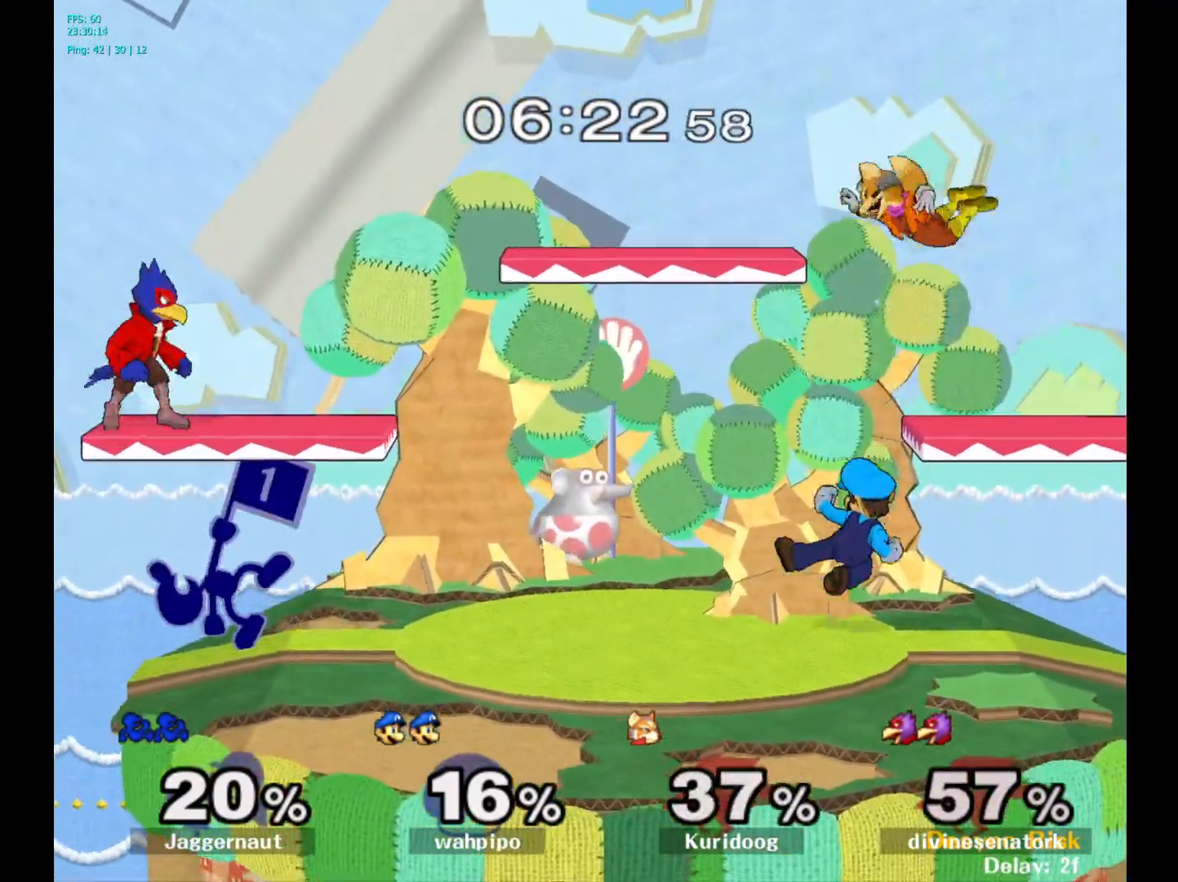
{"buttons": [], "left_stick": "up", "right_stick": "center", "events": [[33, "A", "down"], [167, "A", "up"], [233, "left_stick", "up-left"], [367, "A", "down"], [383, "left_stick", "up"], [483, "A", "up"]]}
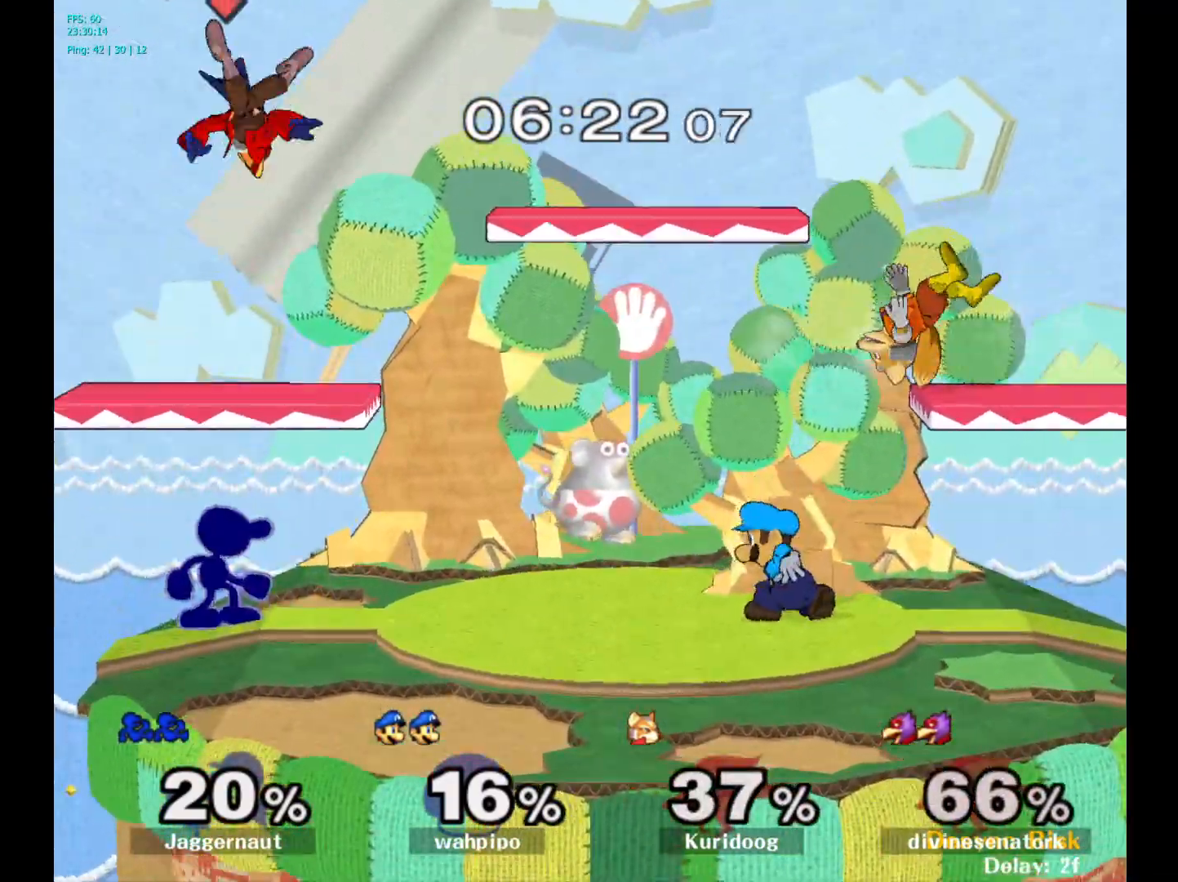
{"buttons": ["A"], "left_stick": "right", "right_stick": "center", "events": [[167, "left_stick", "center"], [250, "left_stick", "right"], [333, "Y", "down"], [417, "A", "down"], [483, "Y", "up"]]}
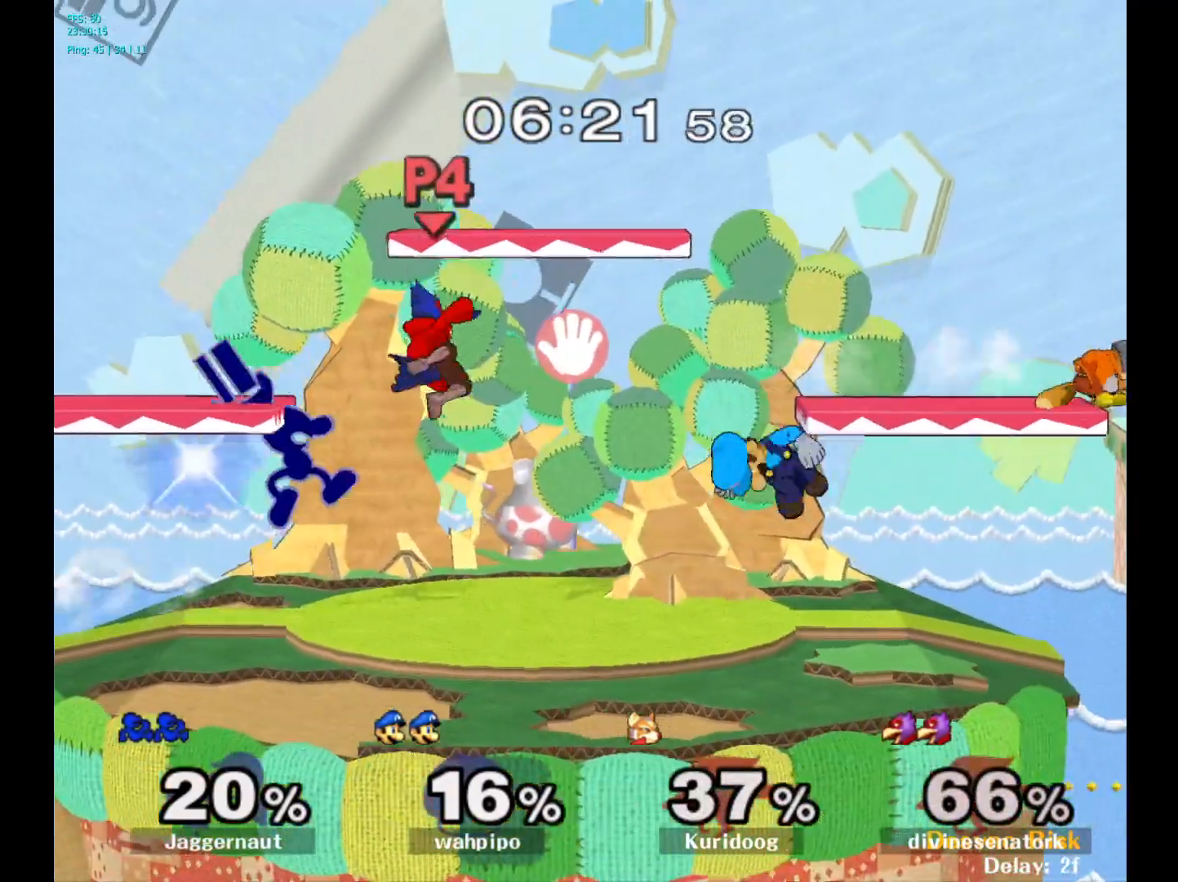
{"buttons": [], "left_stick": "left", "right_stick": "center", "events": [[67, "A", "up"], [117, "left_stick", "left"]]}
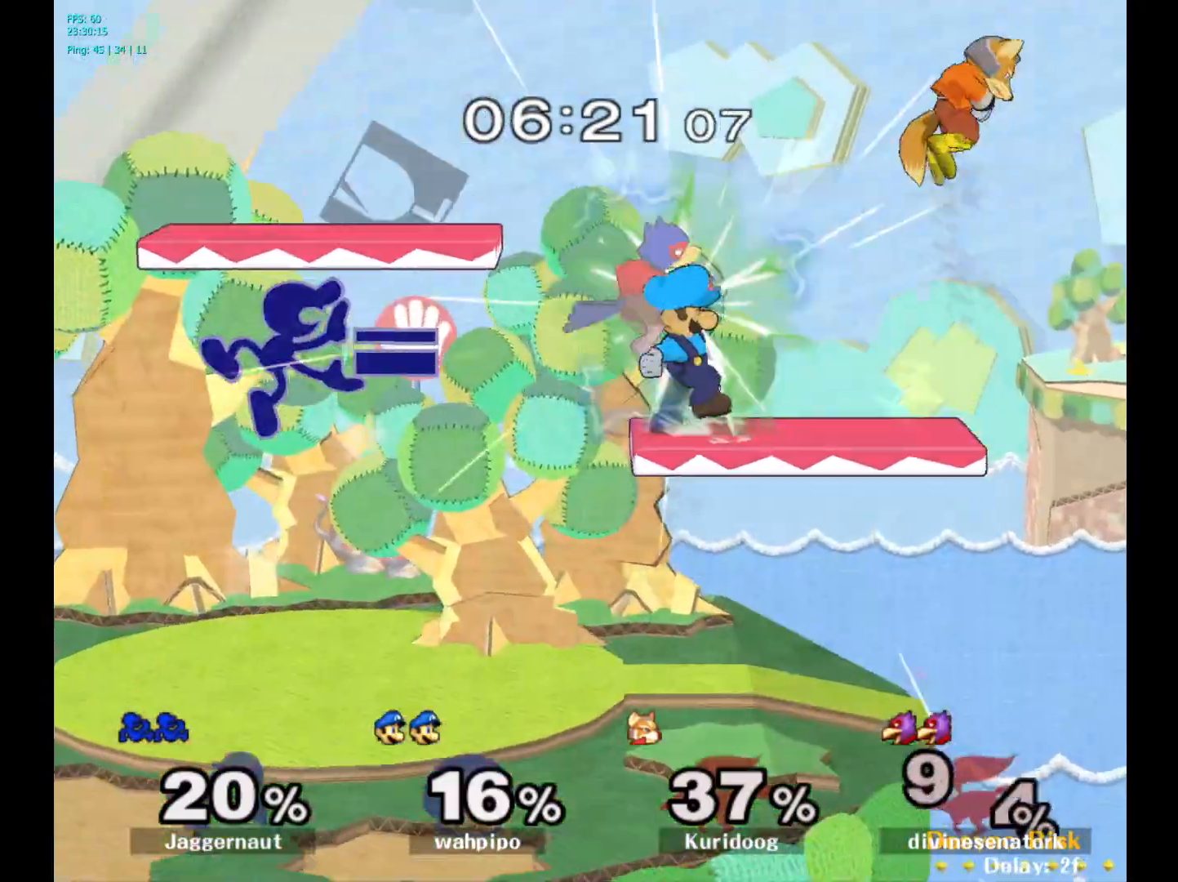
{"buttons": [], "left_stick": "center", "right_stick": "center", "events": [[167, "left_stick", "up-right"], [383, "left_stick", "center"]]}
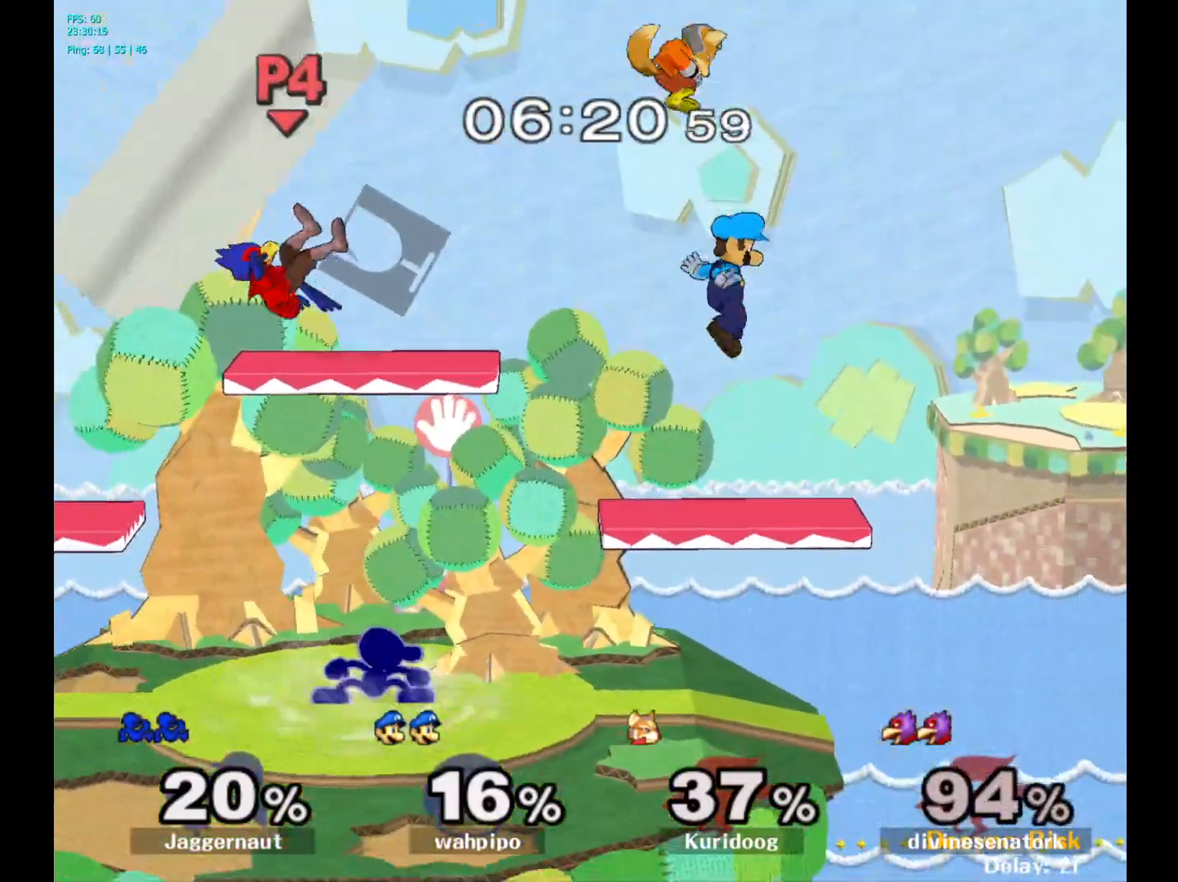
{"buttons": [], "left_stick": "right", "right_stick": "center", "events": [[17, "left_stick", "left"], [67, "Y", "down"], [117, "left_stick", "center"], [167, "A", "down"], [200, "Y", "up"], [283, "A", "up"], [317, "left_stick", "right"]]}